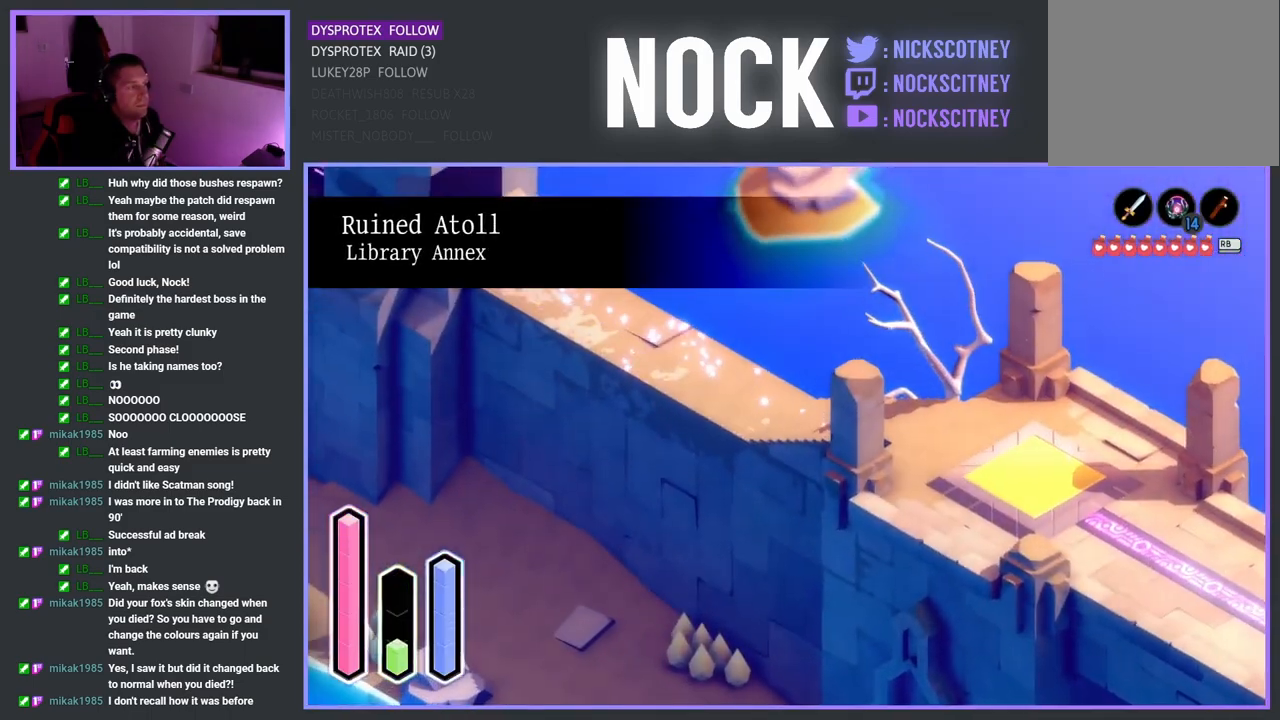
Gameplay with a controller (PlayStation layout); each line is a JSON object with the inputs held at the frame after it. "events" lists button and stick changes between this image and that frame as [ms after this image, input, new state], when the widget could be followed in between.
{"buttons": [], "left_stick": "center", "right_stick": "center", "events": [[50, "CROSS", "up"], [150, "CROSS", "down"], [267, "CROSS", "up"], [483, "left_stick", "center"]]}
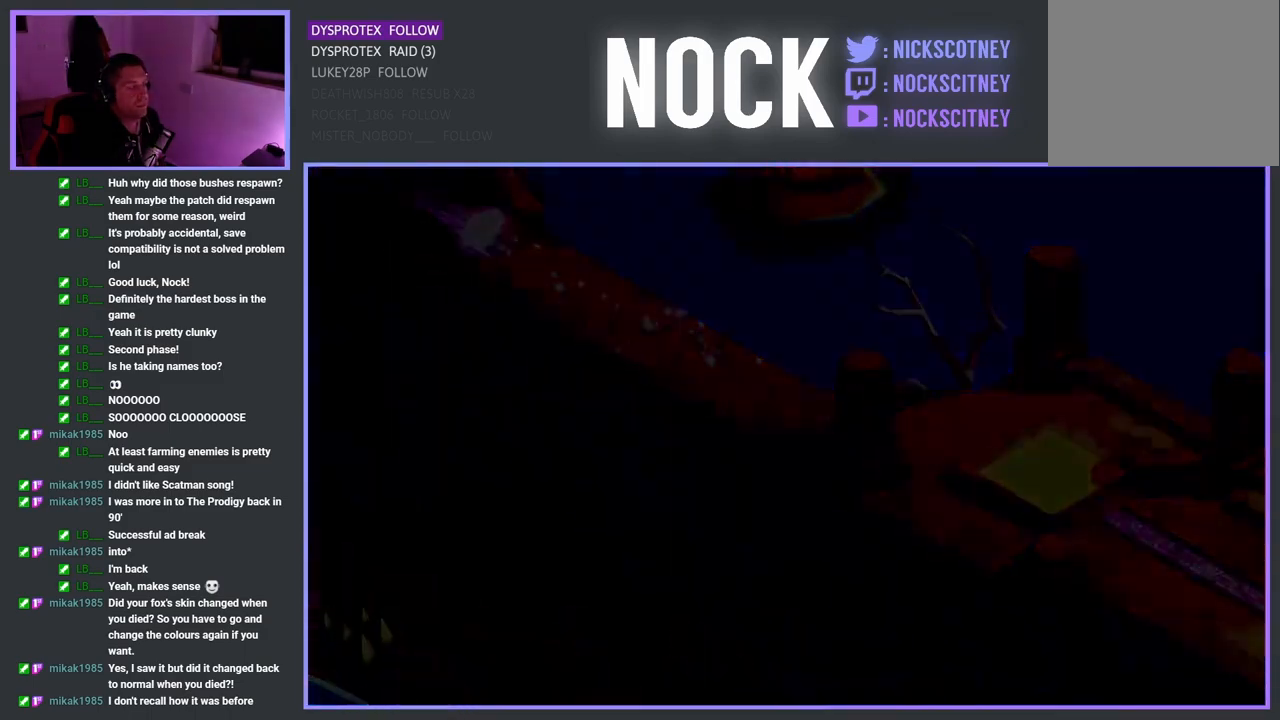
{"buttons": [], "left_stick": "center", "right_stick": "center", "events": []}
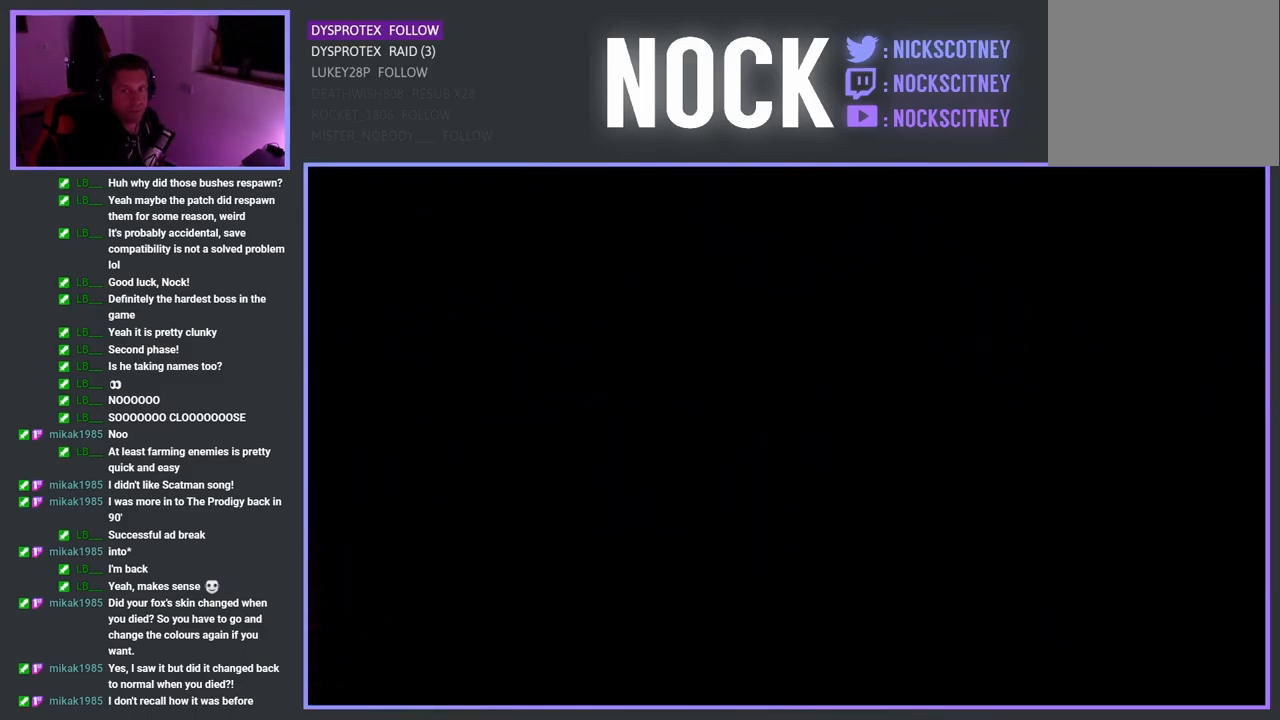
{"buttons": [], "left_stick": "center", "right_stick": "center", "events": []}
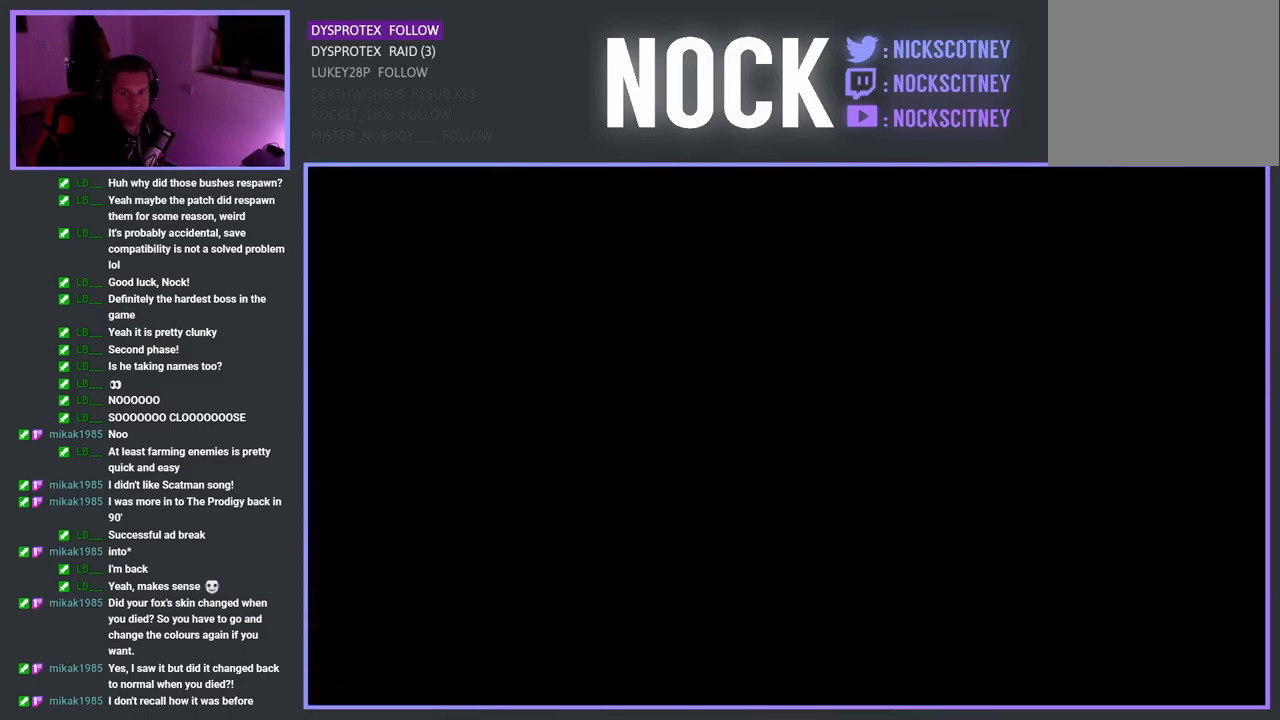
{"buttons": [], "left_stick": "center", "right_stick": "center", "events": []}
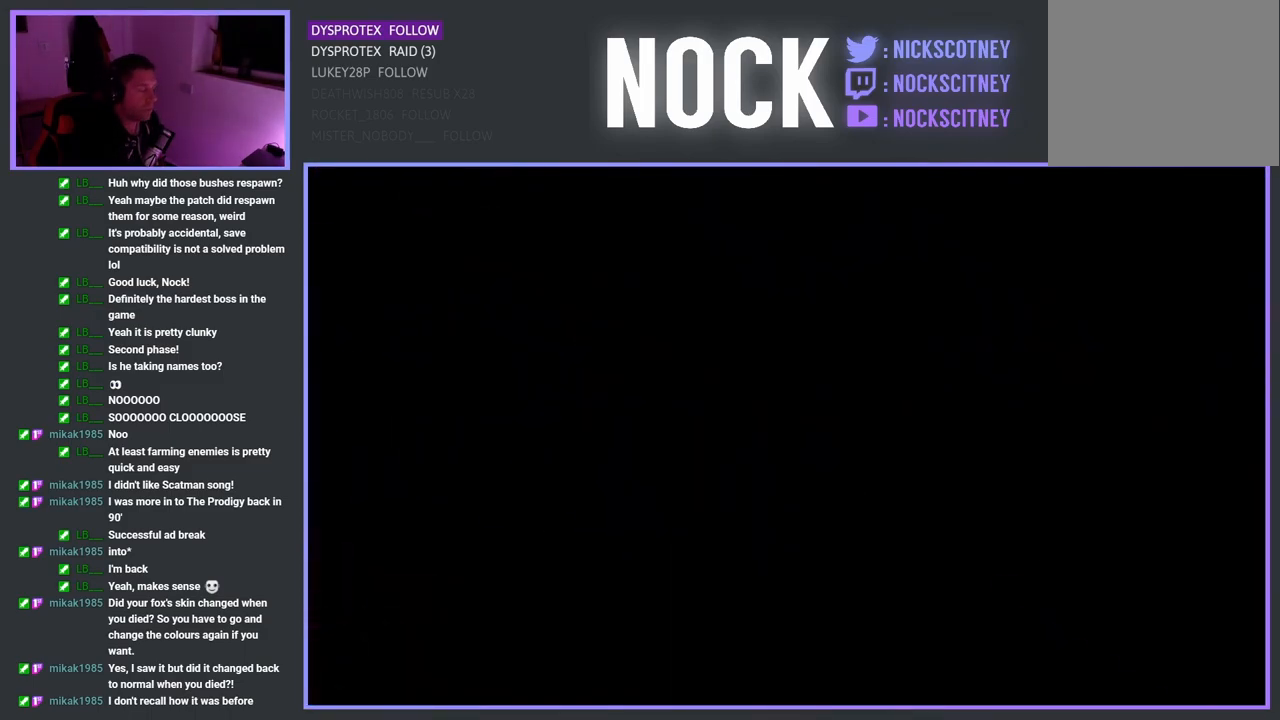
{"buttons": [], "left_stick": "up-left", "right_stick": "center", "events": [[483, "left_stick", "up-left"]]}
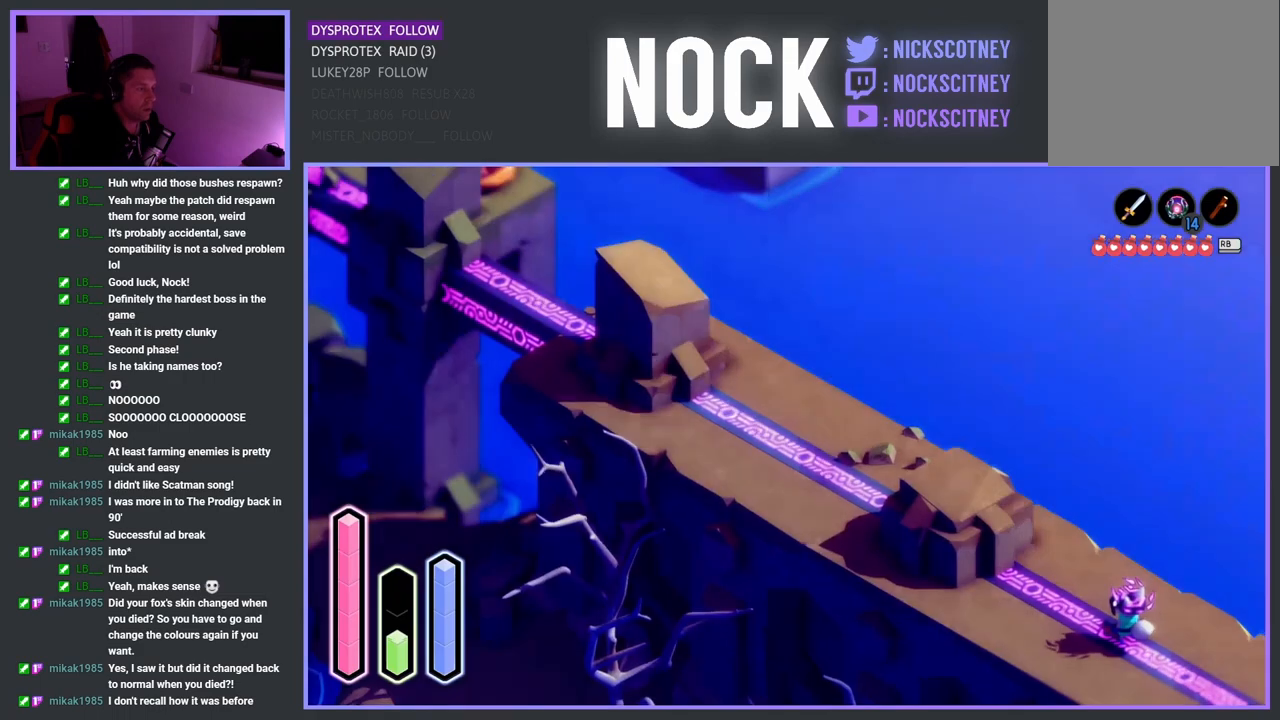
{"buttons": ["CROSS"], "left_stick": "up", "right_stick": "center", "events": [[450, "left_stick", "up"], [467, "CROSS", "down"]]}
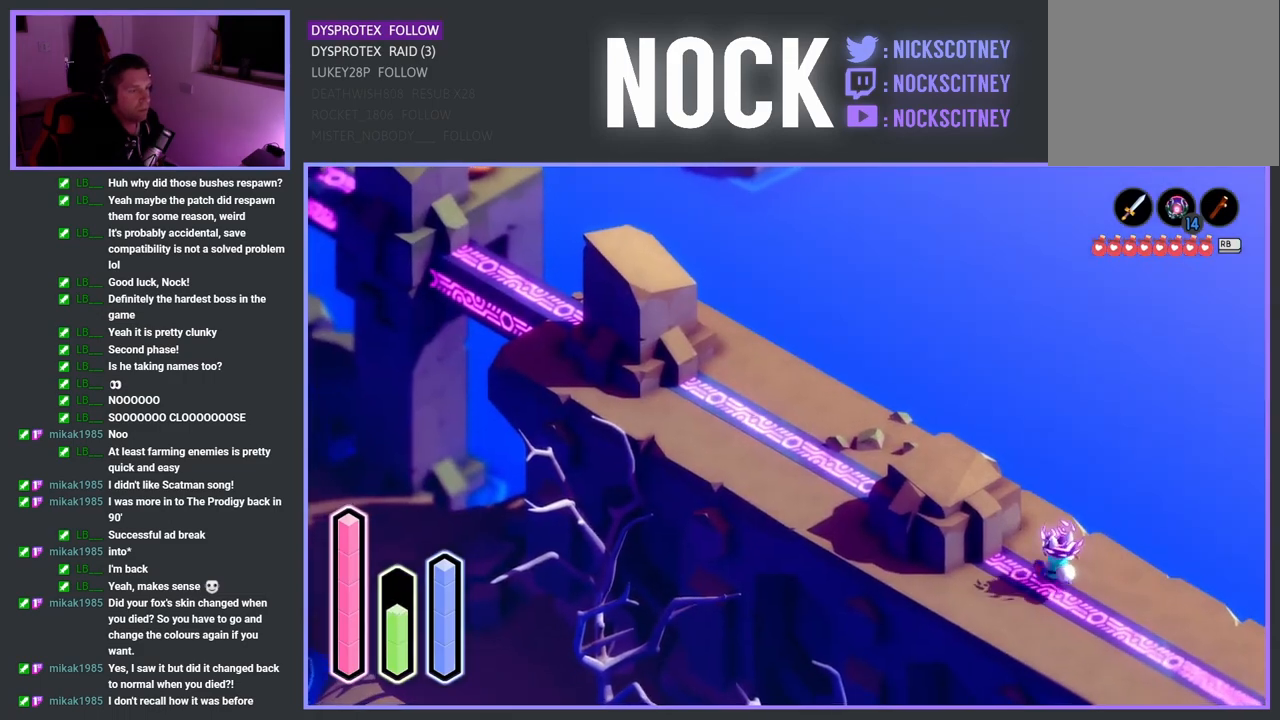
{"buttons": ["CROSS"], "left_stick": "up-left", "right_stick": "center", "events": [[17, "CROSS", "up"], [250, "left_stick", "up-left"], [367, "CROSS", "down"]]}
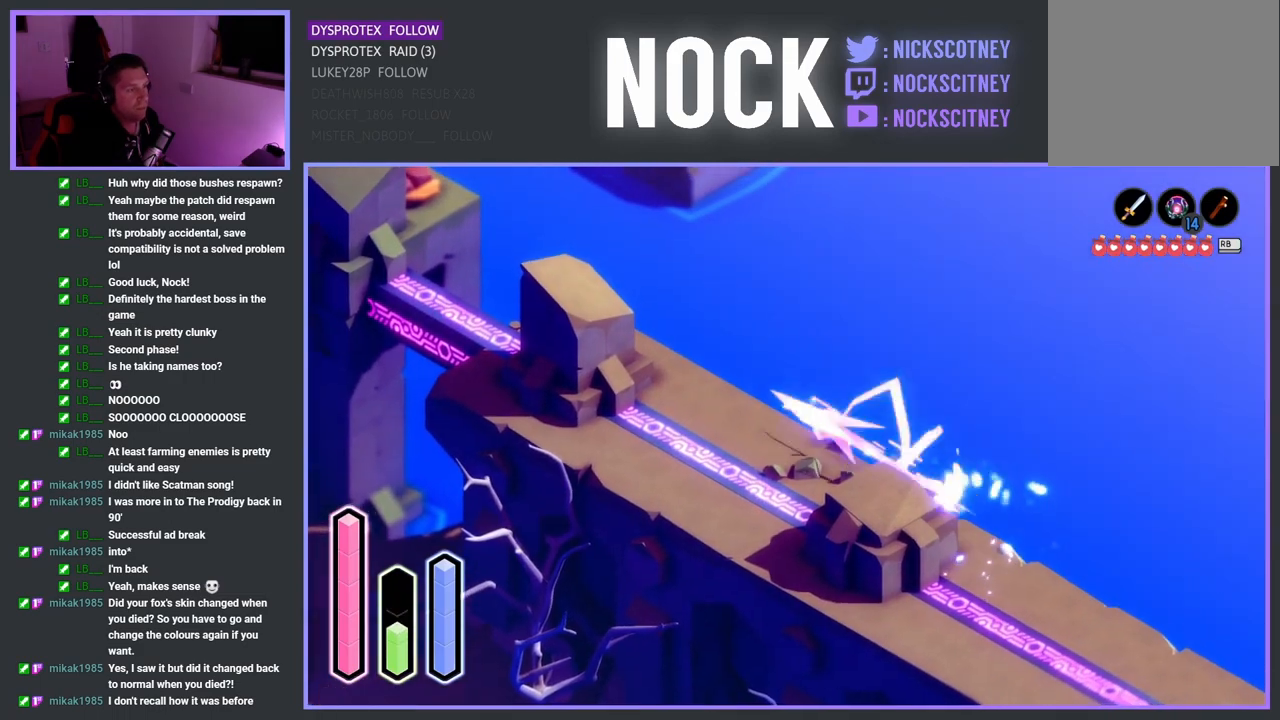
{"buttons": [], "left_stick": "up-left", "right_stick": "center", "events": [[33, "CROSS", "up"], [117, "CROSS", "down"], [250, "CROSS", "up"], [367, "CROSS", "down"], [500, "CROSS", "up"]]}
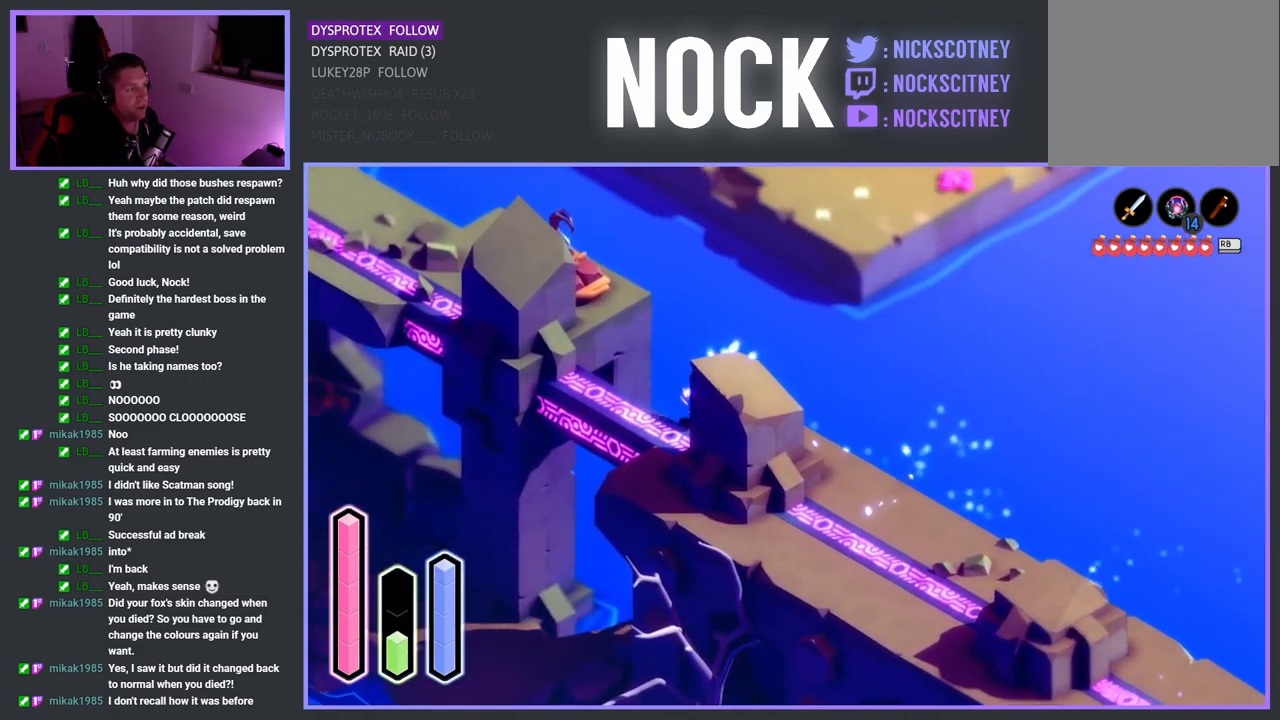
{"buttons": [], "left_stick": "up-left", "right_stick": "center", "events": [[100, "CROSS", "down"], [300, "CROSS", "up"]]}
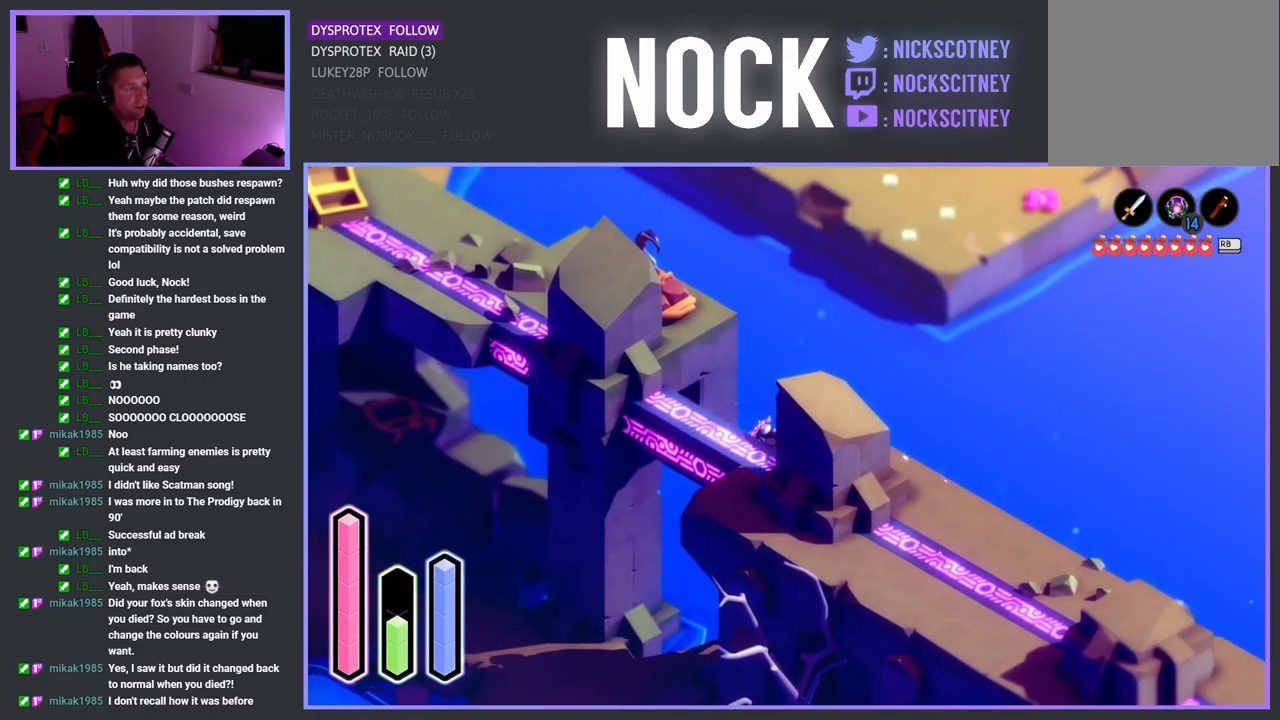
{"buttons": [], "left_stick": "up-left", "right_stick": "center", "events": []}
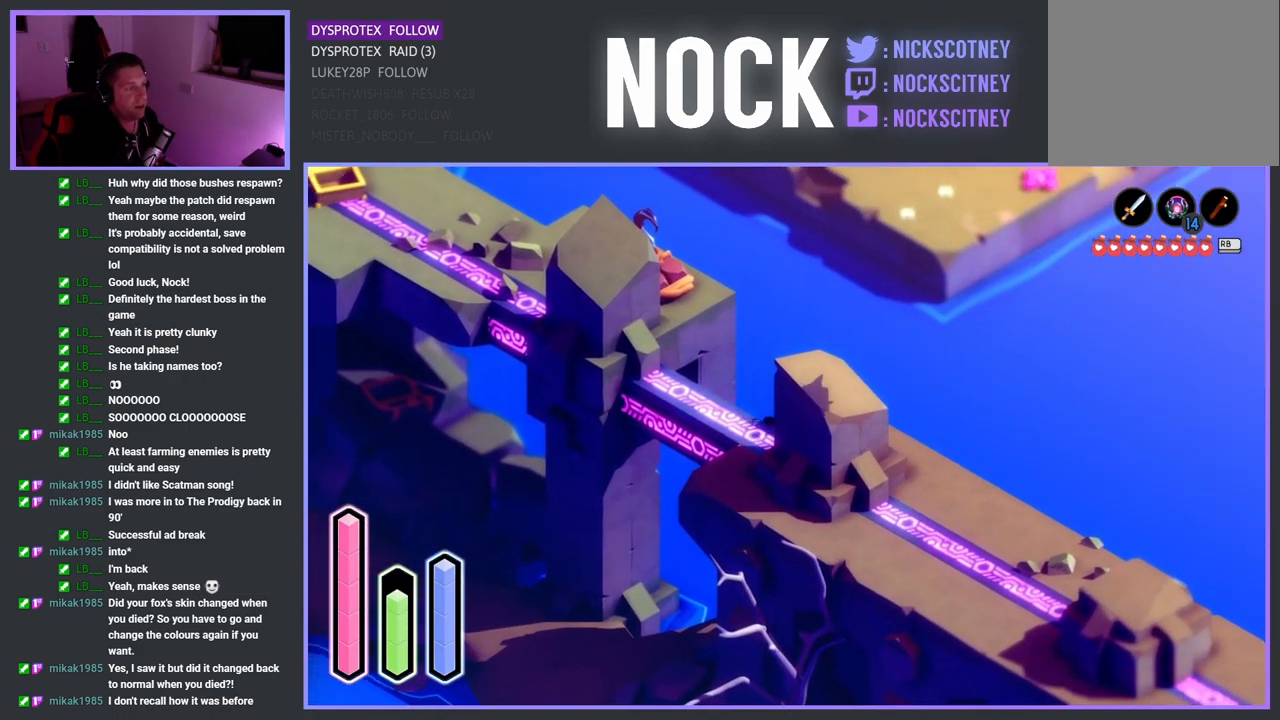
{"buttons": [], "left_stick": "up-left", "right_stick": "center", "events": [[217, "CROSS", "down"], [367, "CROSS", "up"]]}
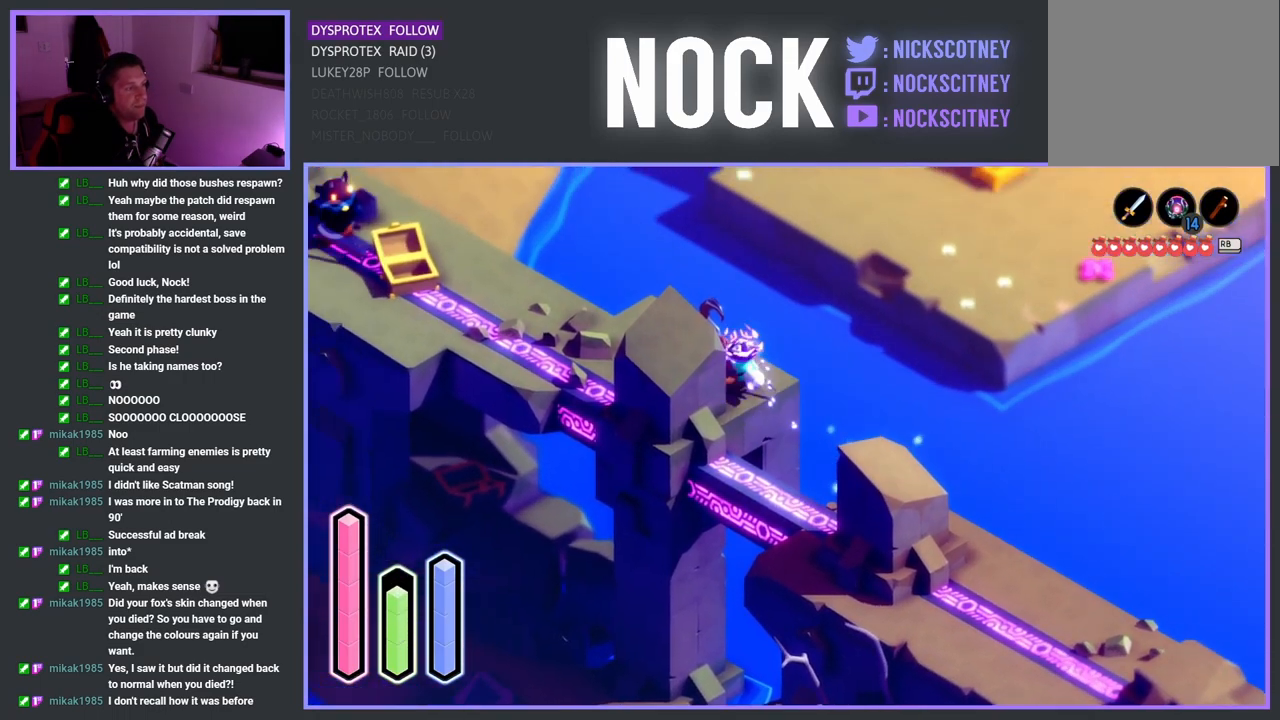
{"buttons": ["CROSS"], "left_stick": "up-left", "right_stick": "center", "events": [[417, "CROSS", "down"]]}
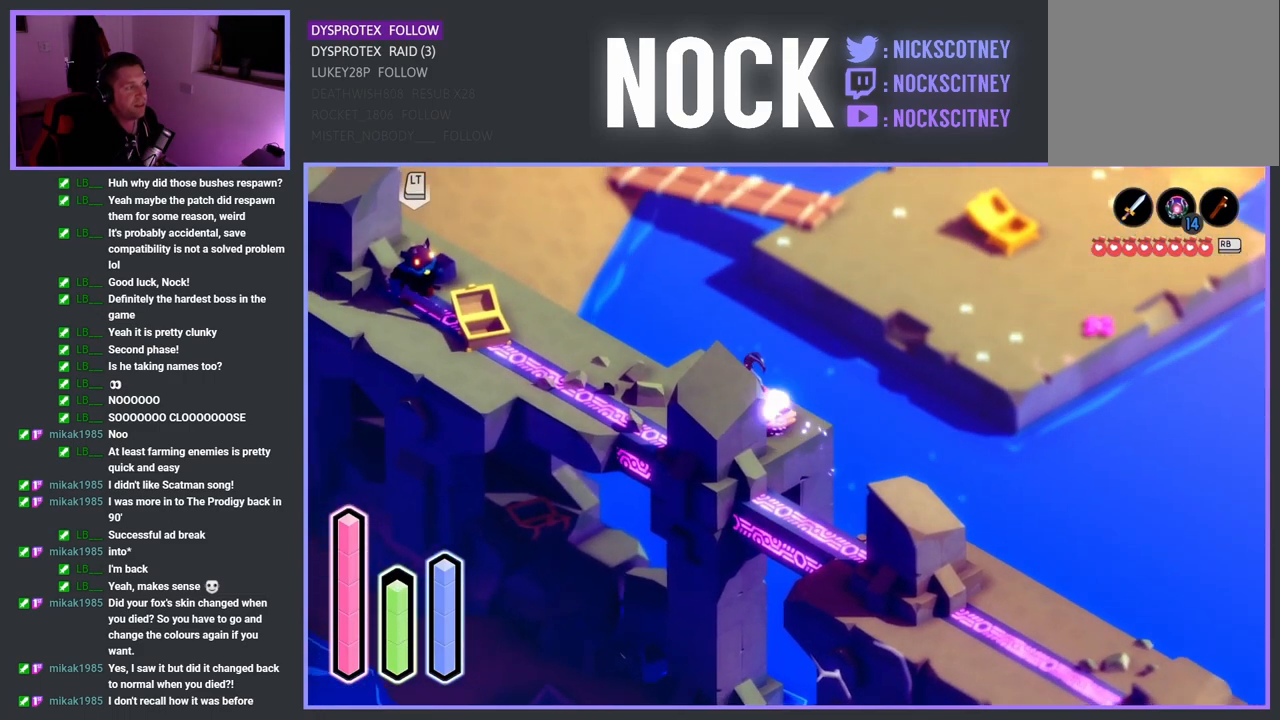
{"buttons": ["CROSS"], "left_stick": "up", "right_stick": "center", "events": [[100, "CROSS", "up"], [450, "CROSS", "down"], [467, "left_stick", "up"]]}
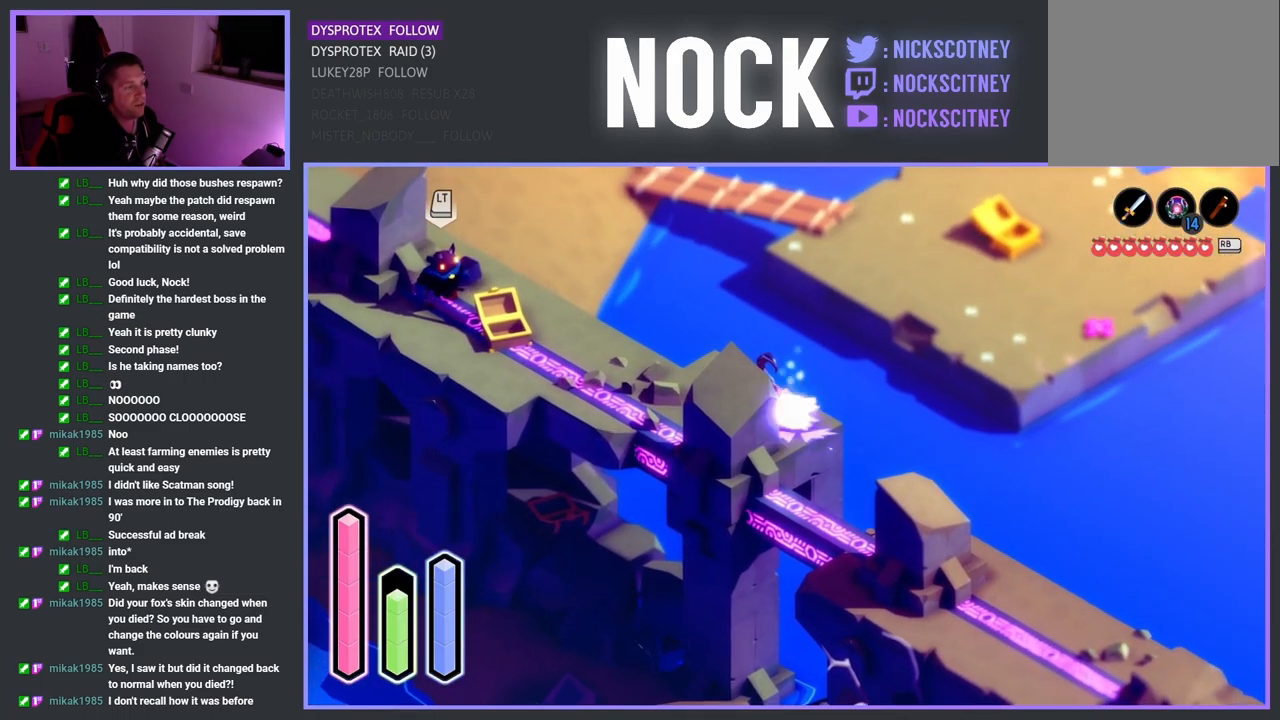
{"buttons": ["CROSS"], "left_stick": "up-left", "right_stick": "center", "events": [[167, "left_stick", "up-left"], [183, "CROSS", "up"], [467, "CROSS", "down"]]}
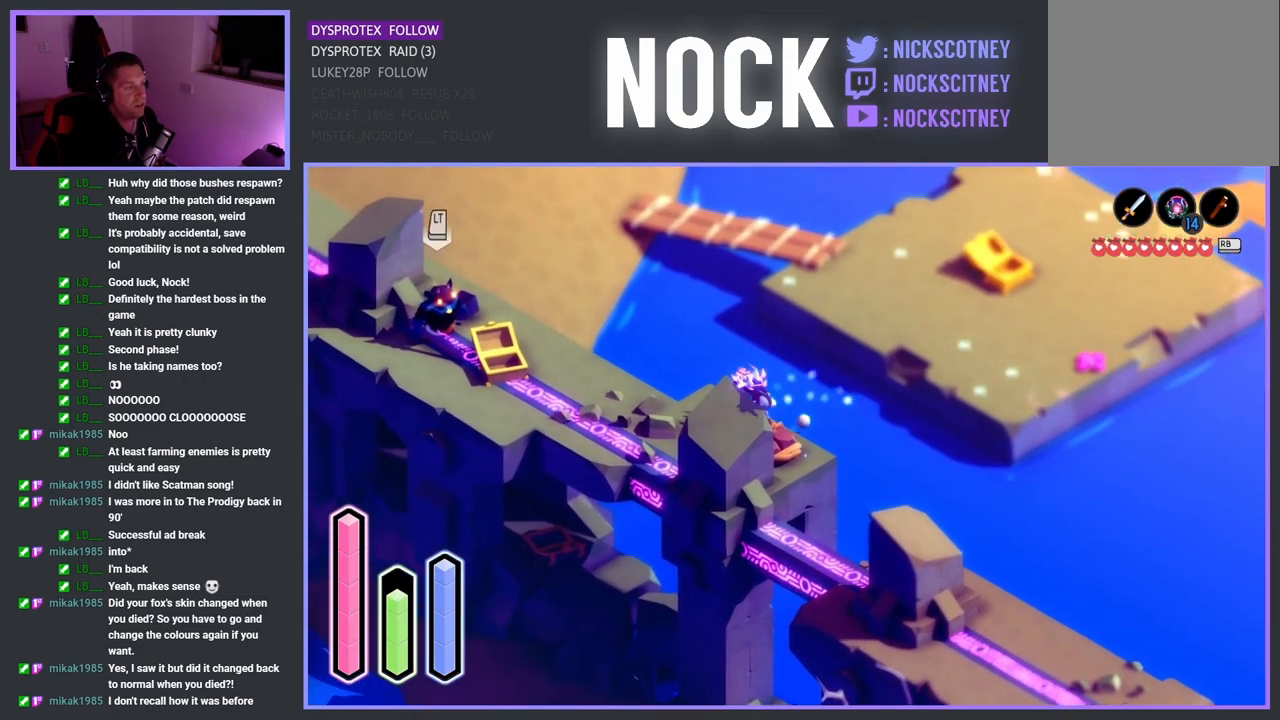
{"buttons": ["SQUARE"], "left_stick": "up-left", "right_stick": "center", "events": [[150, "CROSS", "up"], [483, "SQUARE", "down"]]}
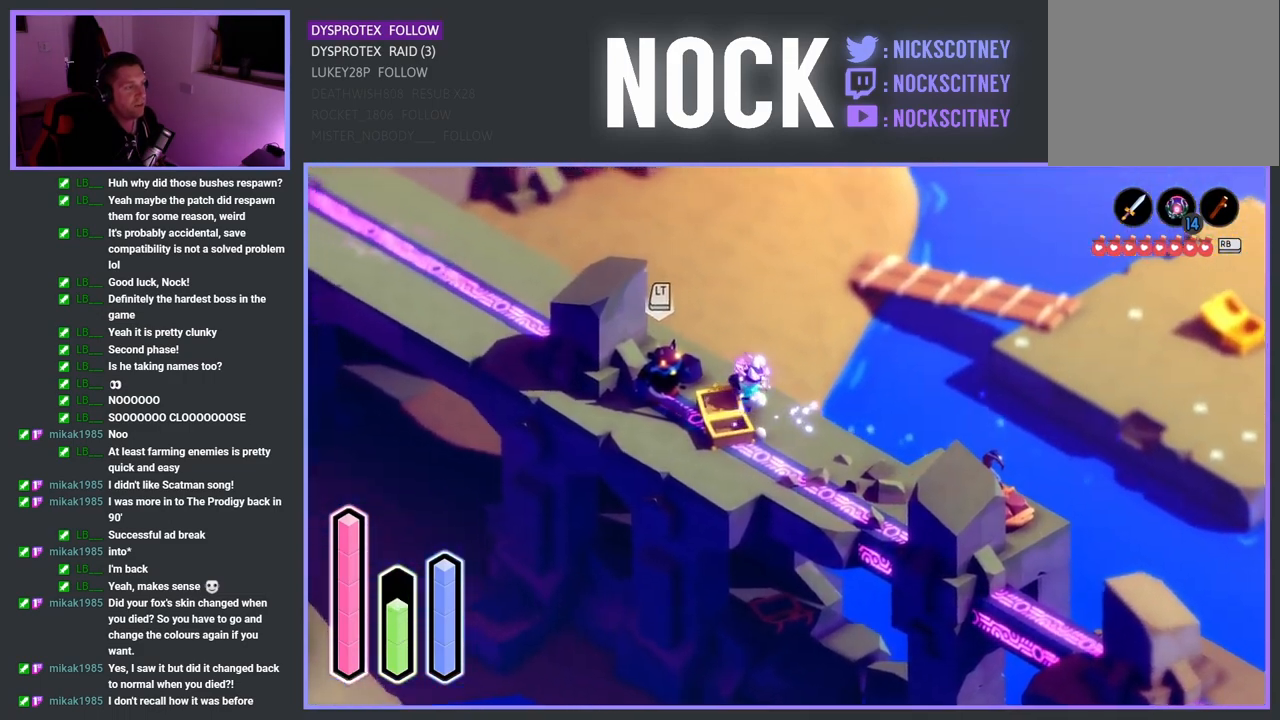
{"buttons": ["SQUARE"], "left_stick": "left", "right_stick": "center", "events": [[50, "left_stick", "left"], [117, "SQUARE", "up"], [217, "SQUARE", "down"], [317, "SQUARE", "up"], [400, "SQUARE", "down"]]}
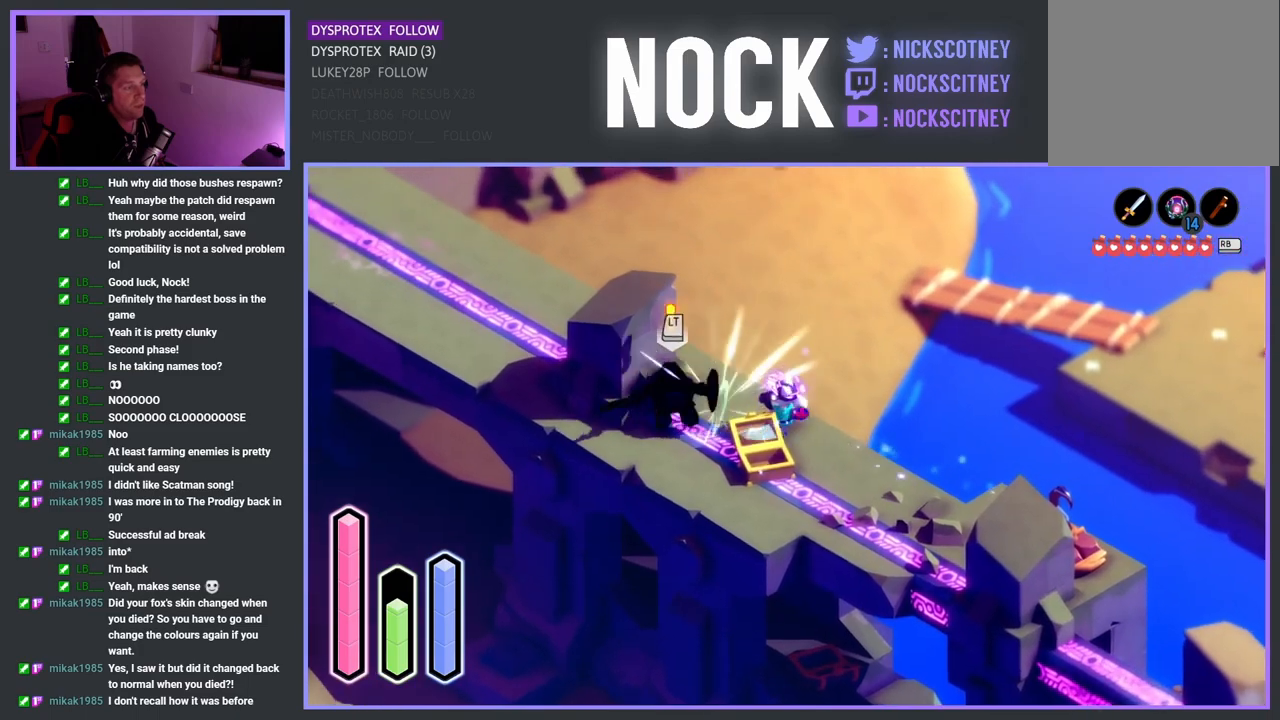
{"buttons": [], "left_stick": "left", "right_stick": "center", "events": [[17, "SQUARE", "up"], [100, "SQUARE", "down"], [250, "SQUARE", "up"], [350, "SQUARE", "down"], [450, "SQUARE", "up"]]}
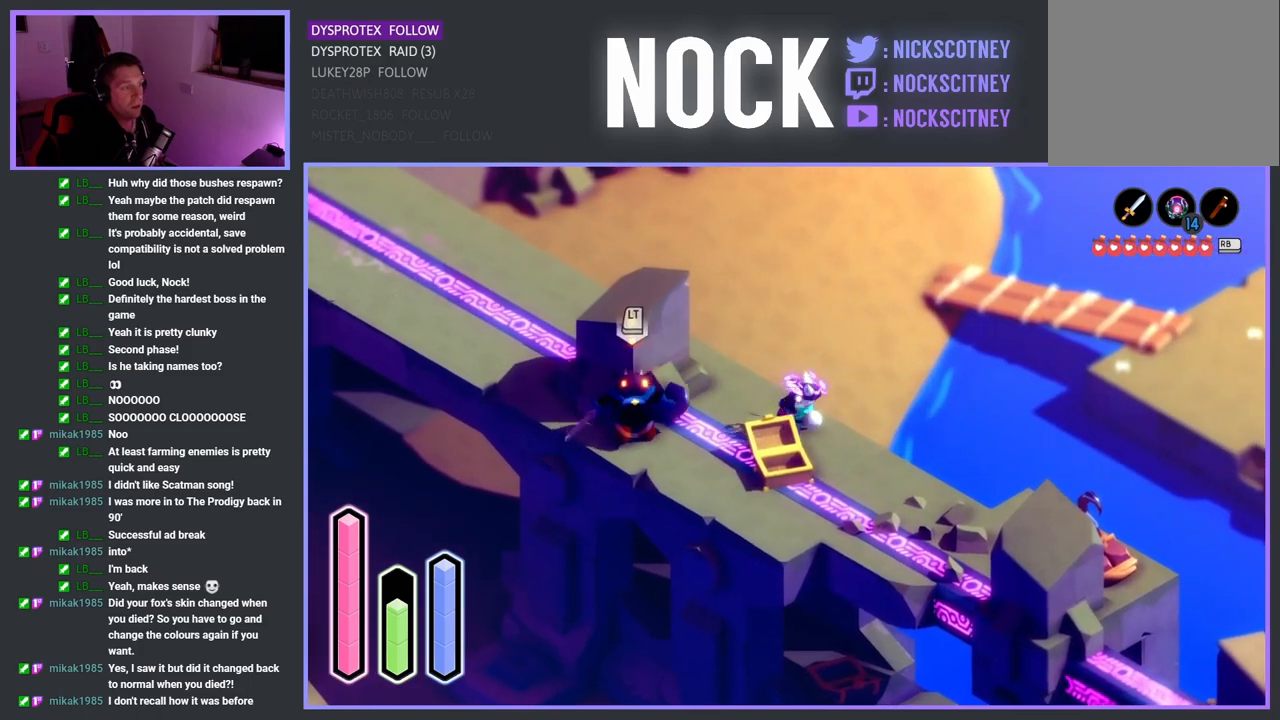
{"buttons": [], "left_stick": "left", "right_stick": "center", "events": []}
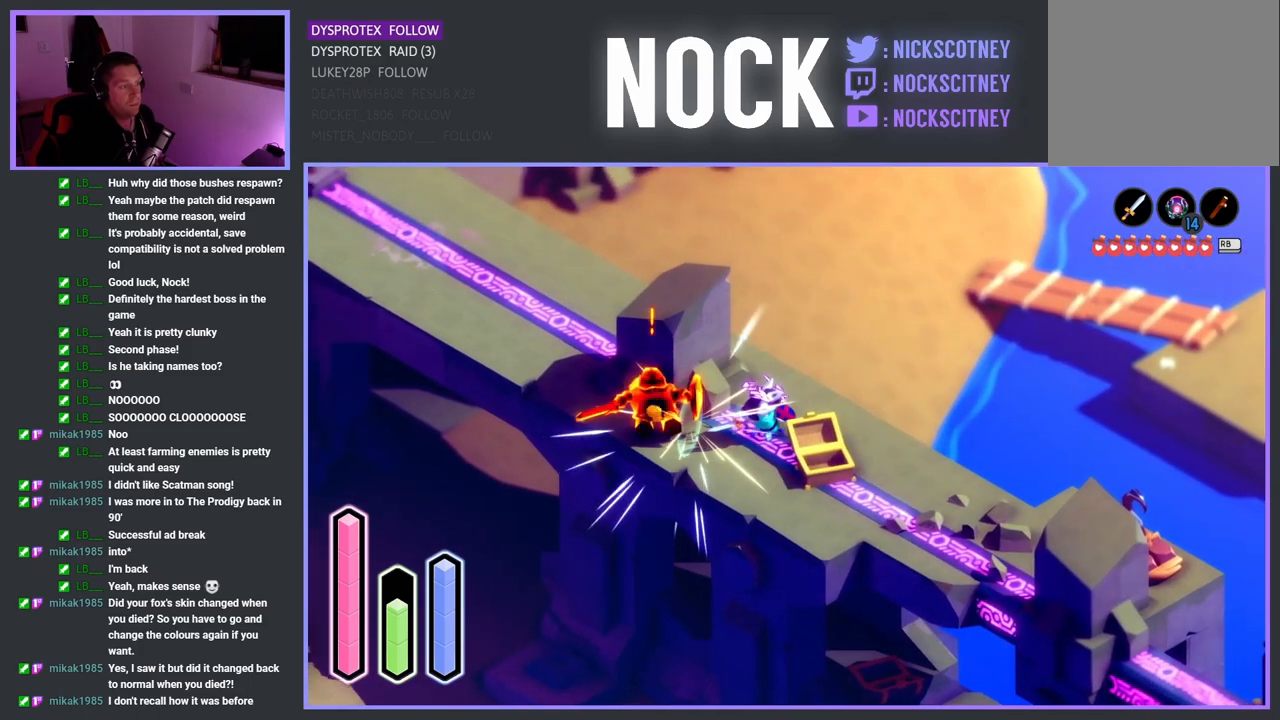
{"buttons": [], "left_stick": "left", "right_stick": "center", "events": [[33, "SQUARE", "down"], [117, "SQUARE", "up"]]}
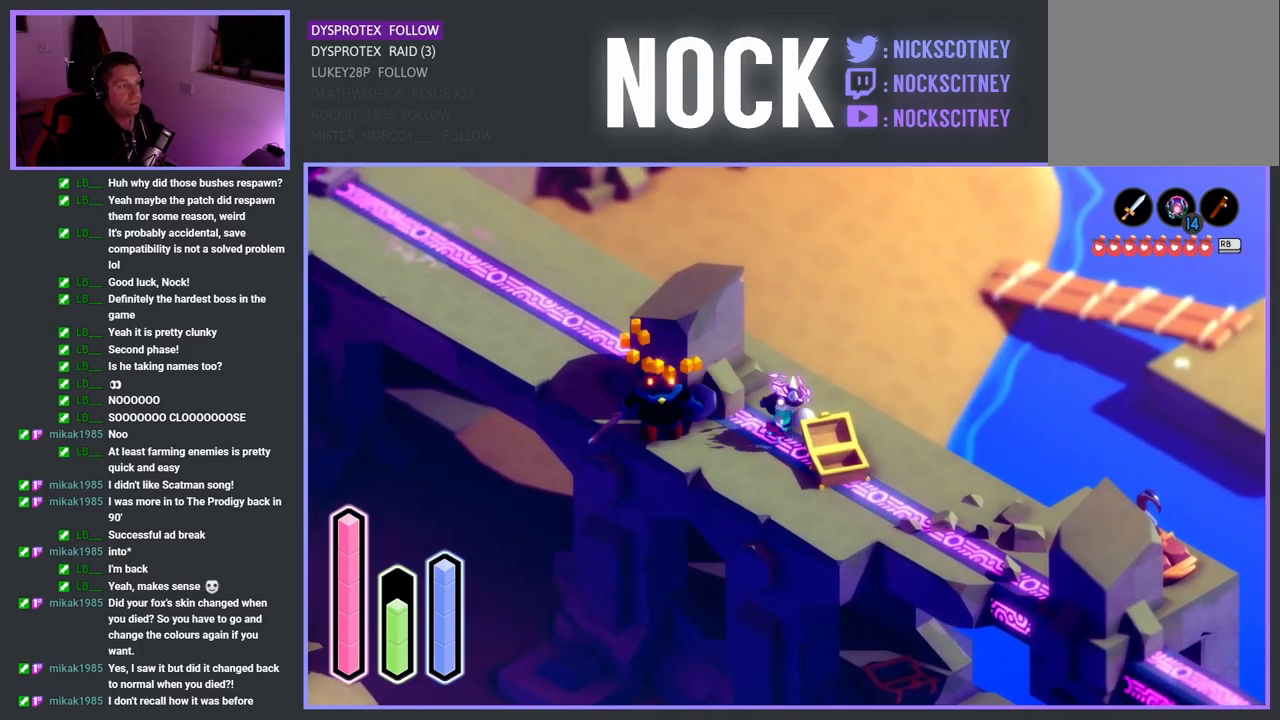
{"buttons": [], "left_stick": "left", "right_stick": "center", "events": []}
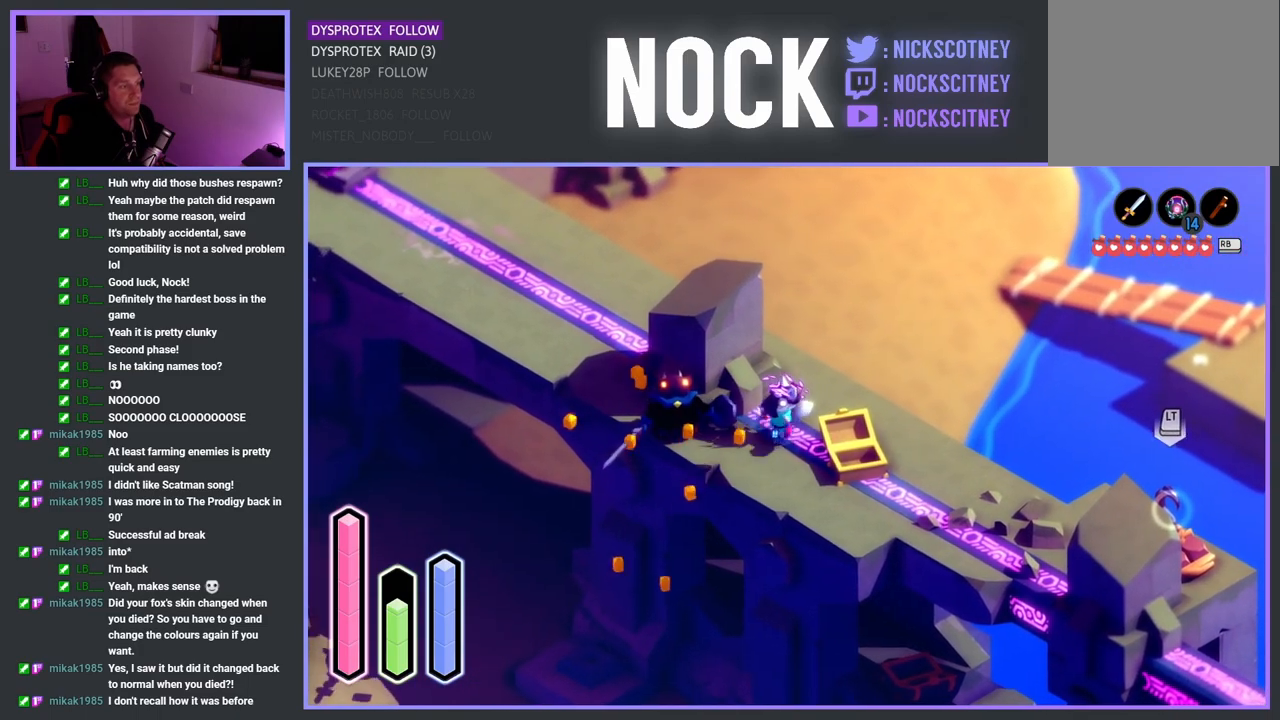
{"buttons": [], "left_stick": "up-left", "right_stick": "center", "events": [[433, "left_stick", "up-left"]]}
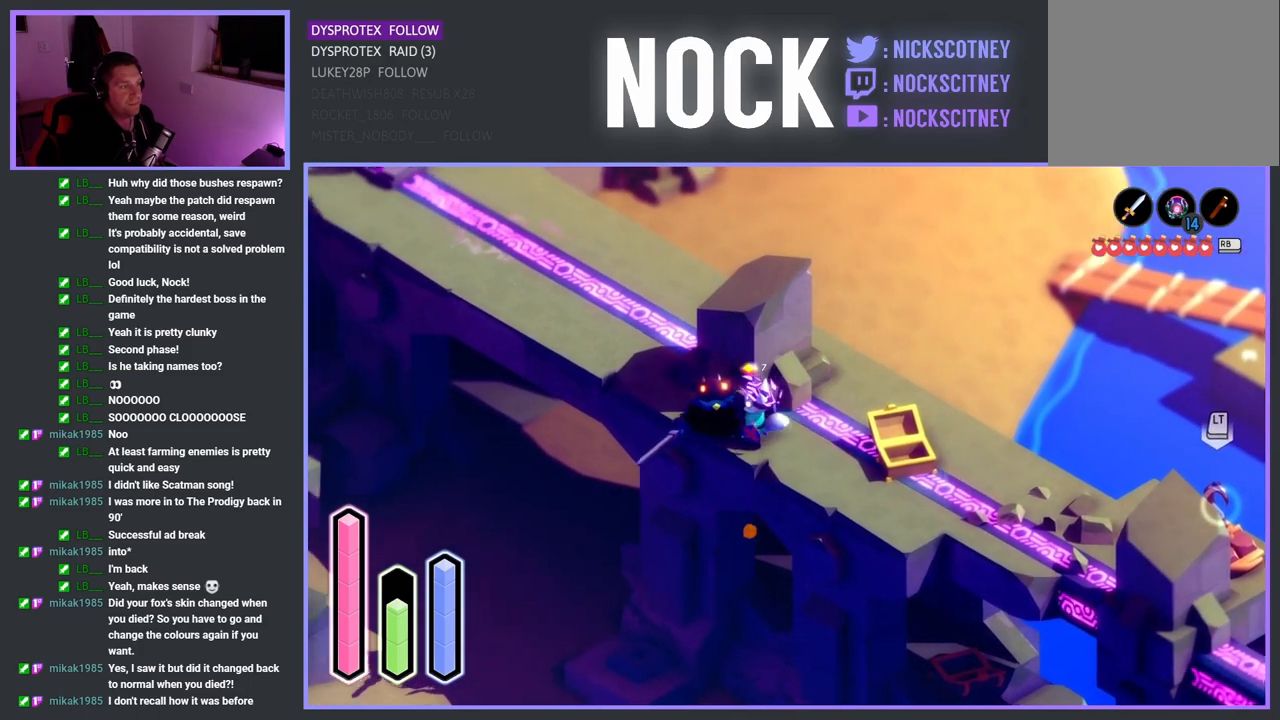
{"buttons": [], "left_stick": "up-left", "right_stick": "center", "events": [[67, "CROSS", "down"], [250, "CROSS", "up"]]}
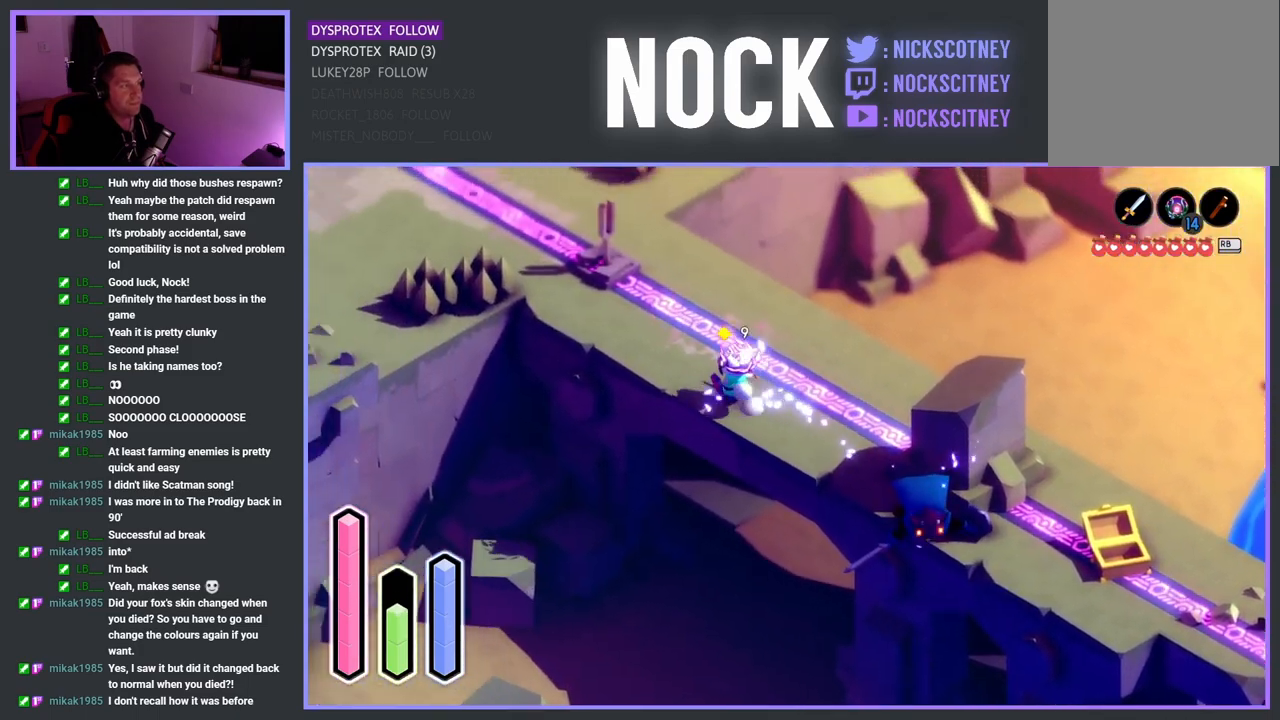
{"buttons": [], "left_stick": "up-left", "right_stick": "center", "events": [[67, "CROSS", "down"], [200, "CROSS", "up"]]}
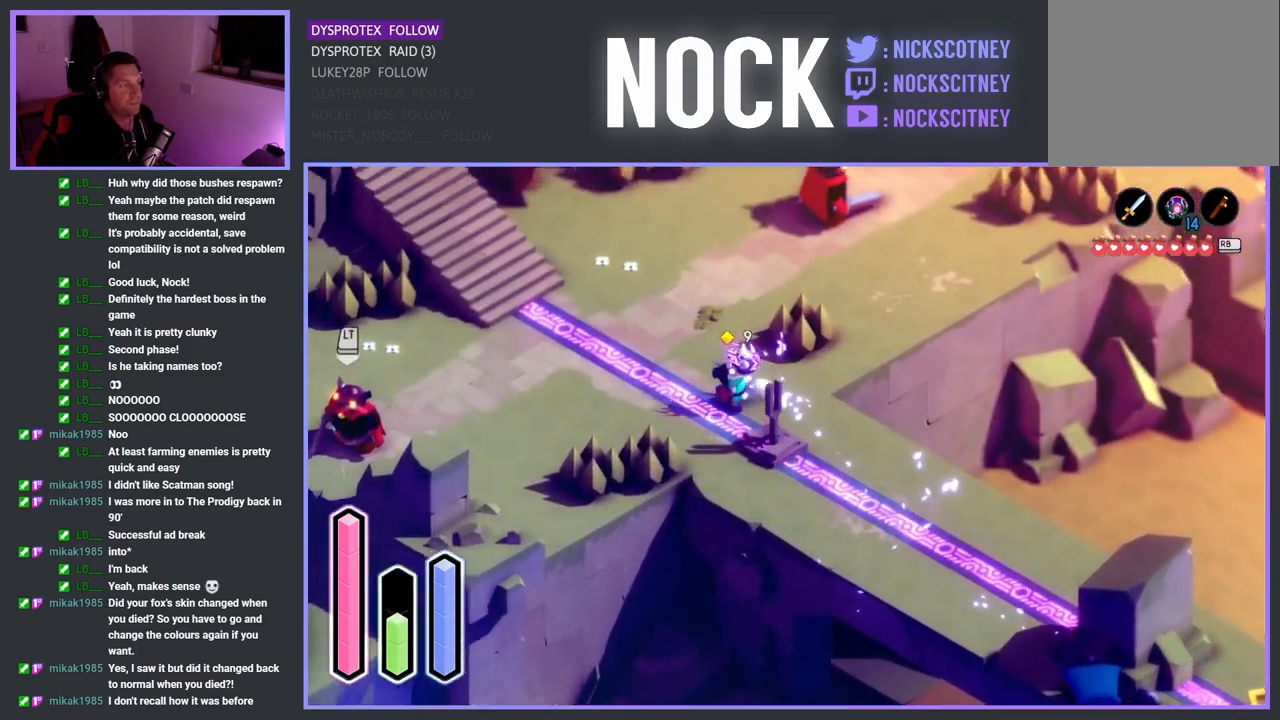
{"buttons": [], "left_stick": "left", "right_stick": "center", "events": [[300, "left_stick", "left"]]}
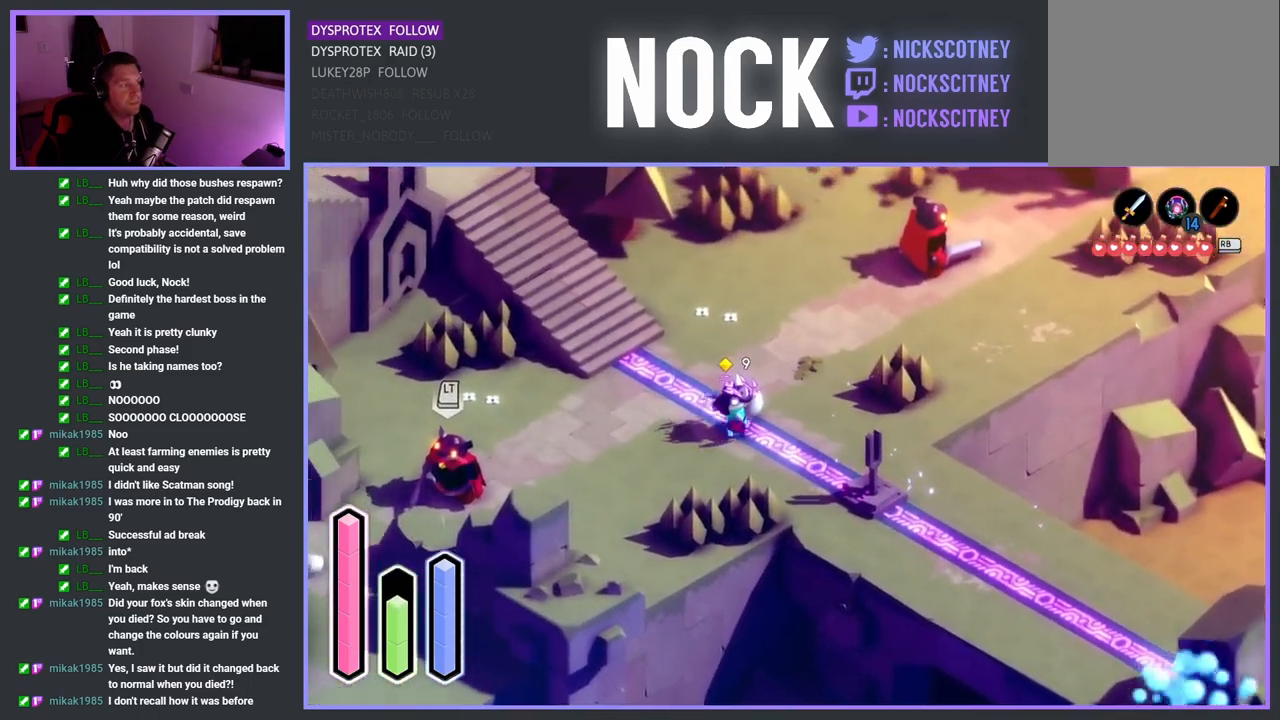
{"buttons": [], "left_stick": "up-right", "right_stick": "center", "events": [[117, "CROSS", "down"], [250, "CROSS", "up"], [317, "left_stick", "up-left"], [400, "SQUARE", "down"], [500, "SQUARE", "up"], [500, "left_stick", "up-right"]]}
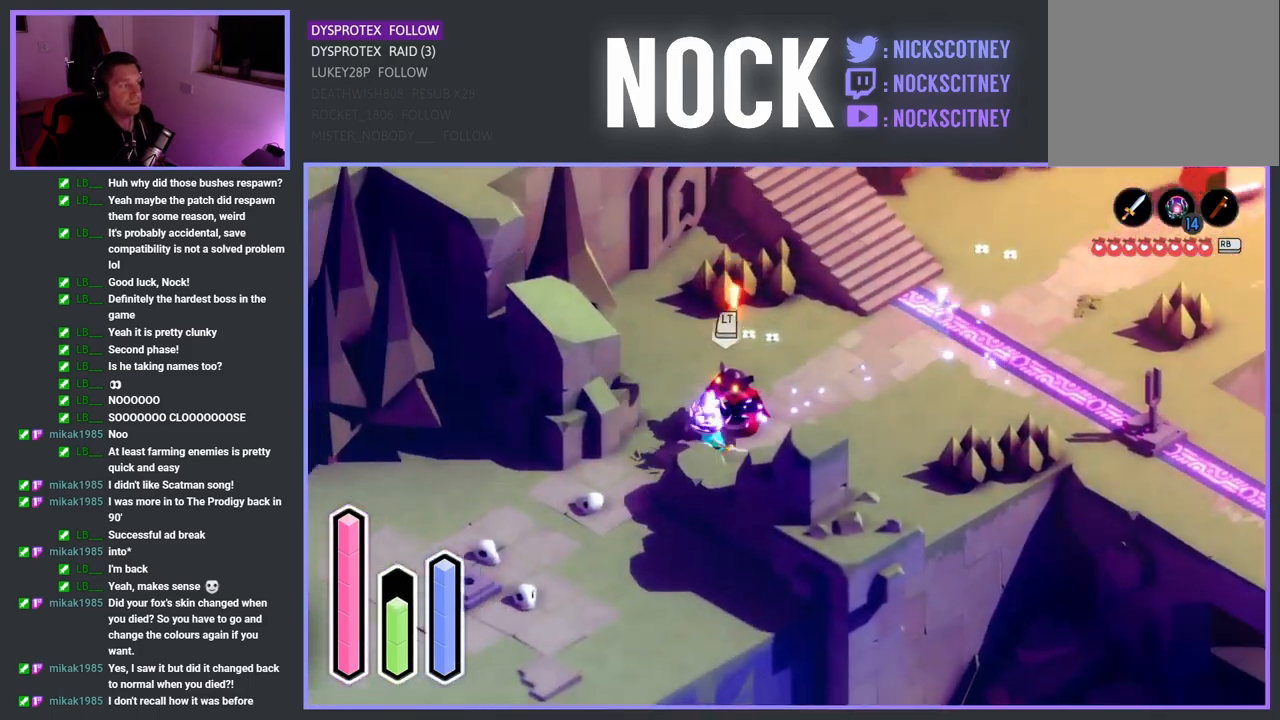
{"buttons": ["SQUARE"], "left_stick": "up-right", "right_stick": "center", "events": [[100, "SQUARE", "down"], [200, "SQUARE", "up"], [267, "SQUARE", "down"], [400, "SQUARE", "up"], [483, "SQUARE", "down"]]}
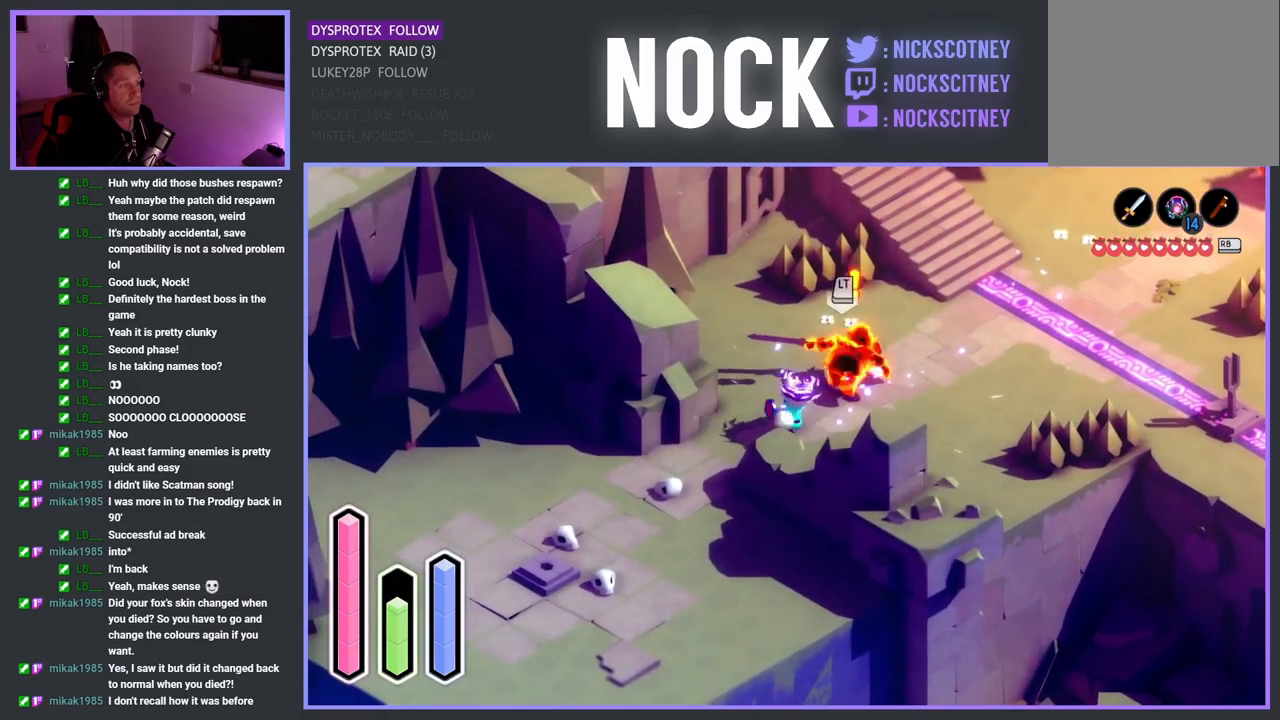
{"buttons": [], "left_stick": "center", "right_stick": "center", "events": [[100, "SQUARE", "up"], [167, "SQUARE", "down"], [317, "SQUARE", "up"], [367, "left_stick", "center"]]}
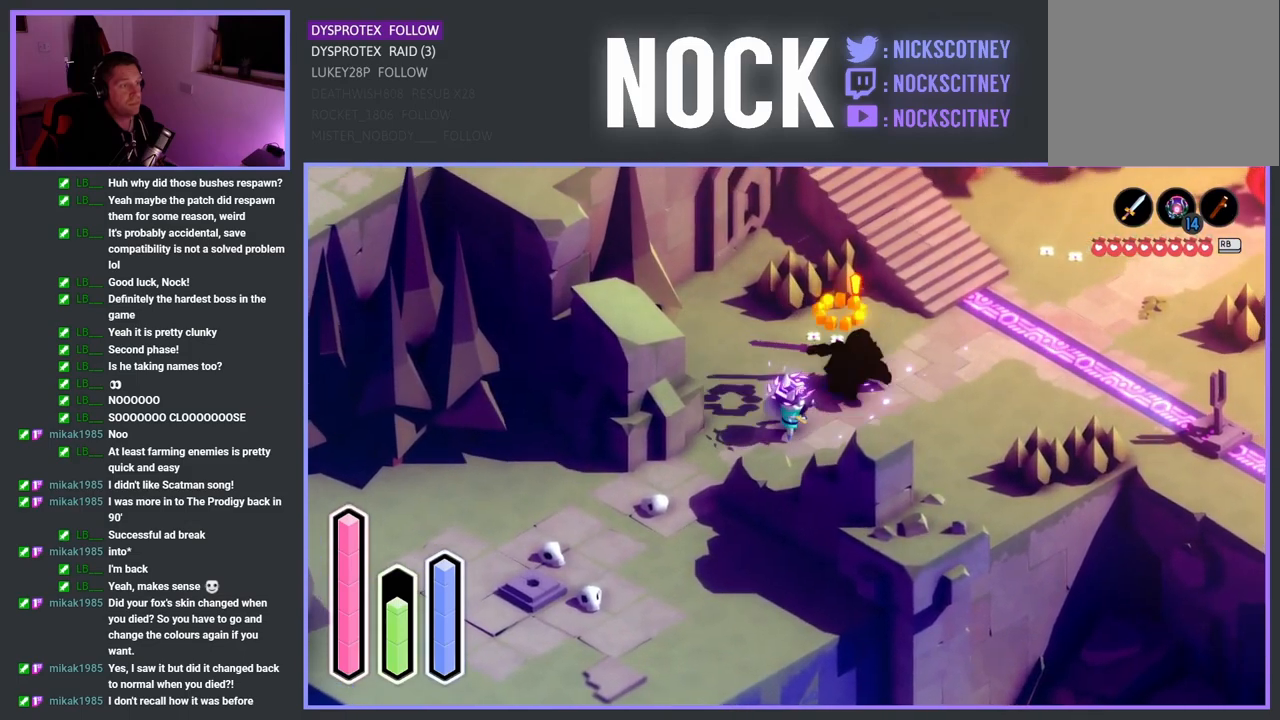
{"buttons": [], "left_stick": "center", "right_stick": "center", "events": [[17, "left_stick", "up-right"], [317, "left_stick", "center"]]}
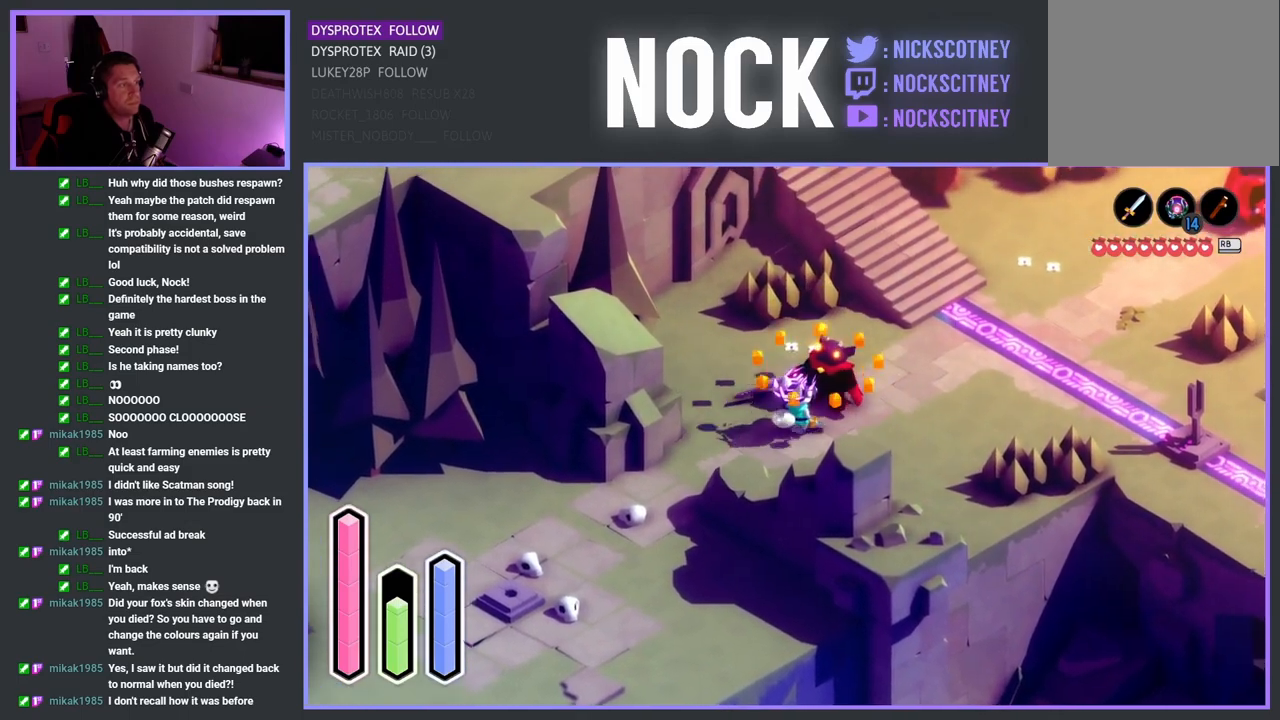
{"buttons": ["CROSS"], "left_stick": "up-right", "right_stick": "center", "events": [[67, "left_stick", "up-right"], [317, "CROSS", "down"]]}